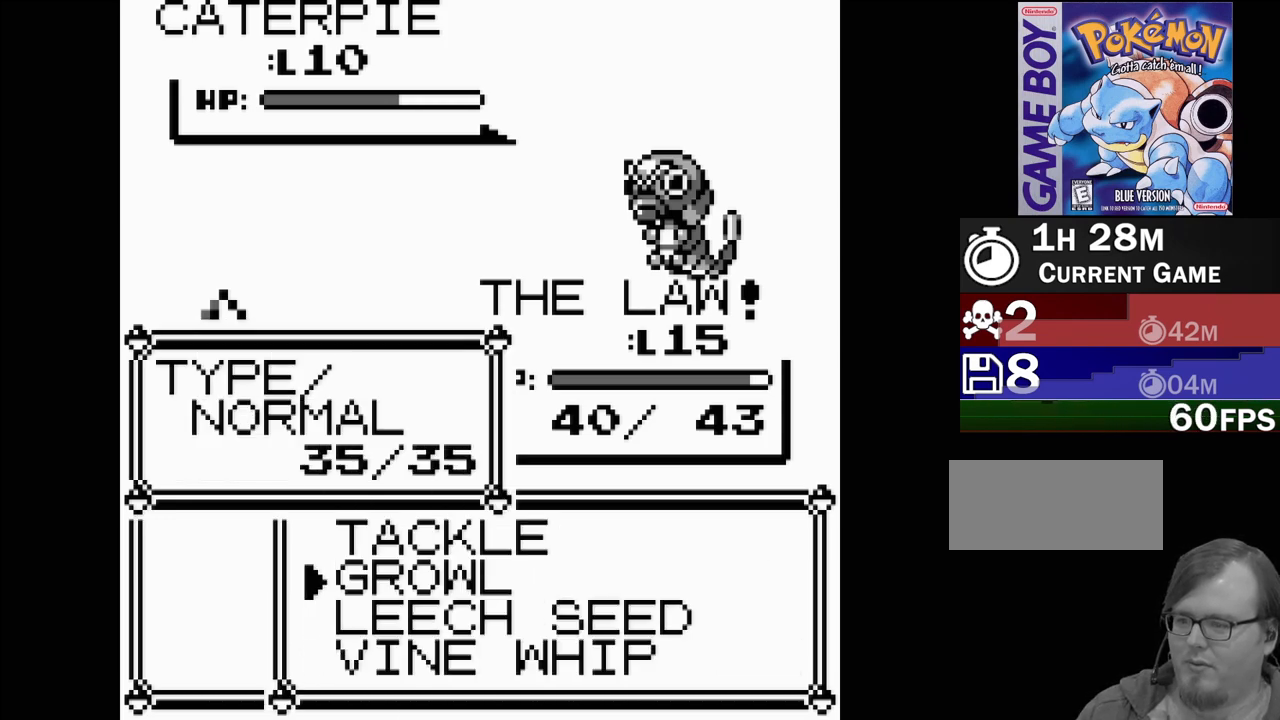
Gameplay with a controller (Nintendo layout); each line is a JSON object with the inputs held at the frame after it. "events" lists button and stick changes between this image and that frame as [ms after this image, input, new state], when the widget could be followed in between. Not read: L3 R3.
{"buttons": [], "events": [[350, "A", "down"], [483, "A", "up"]]}
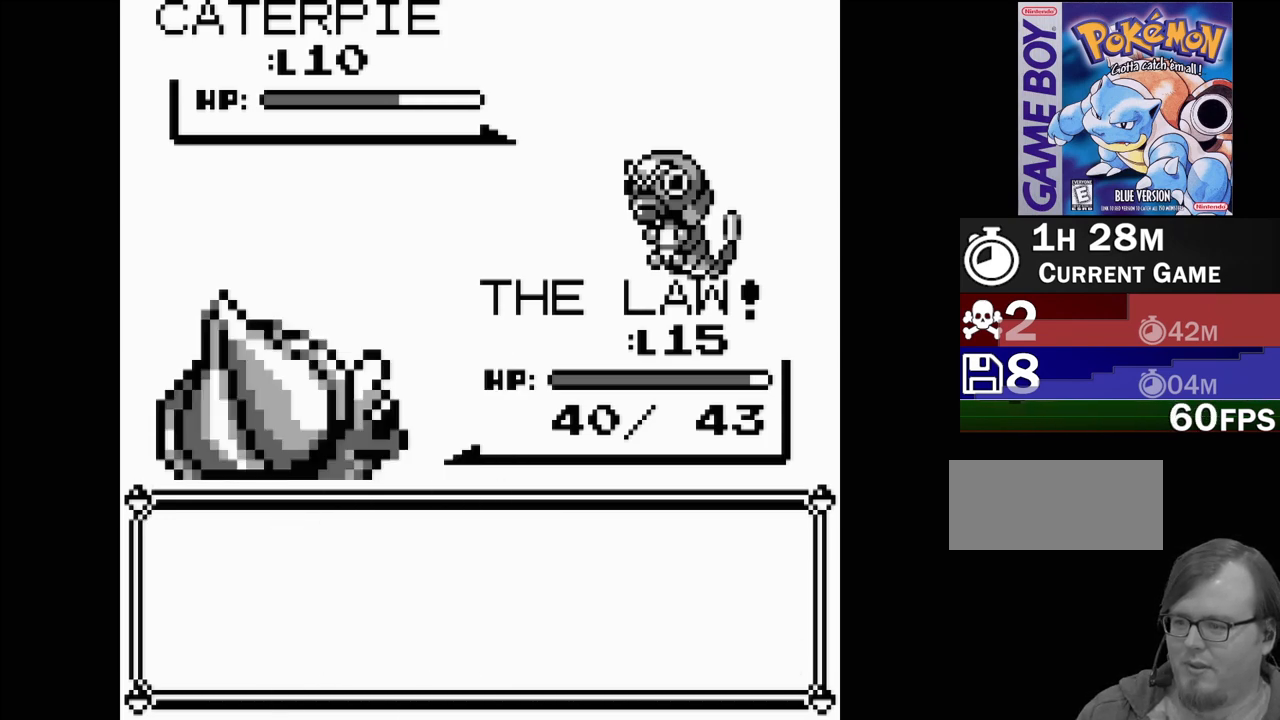
{"buttons": [], "events": []}
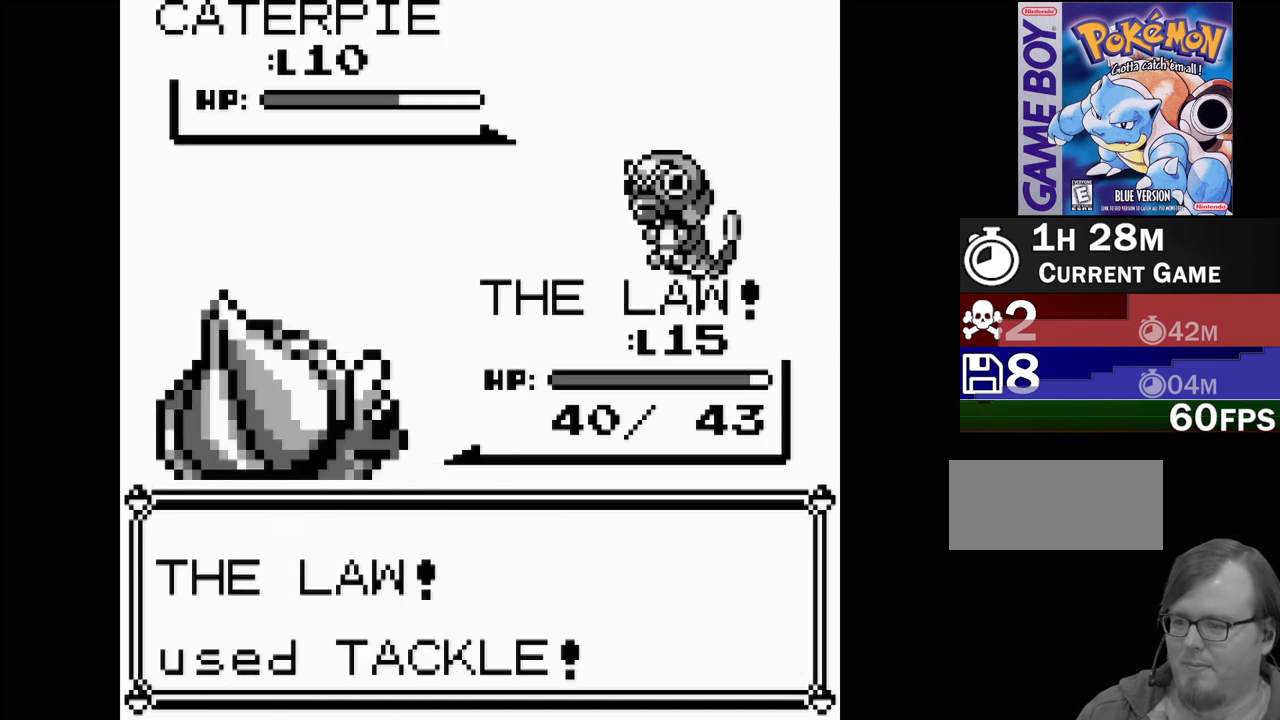
{"buttons": [], "events": []}
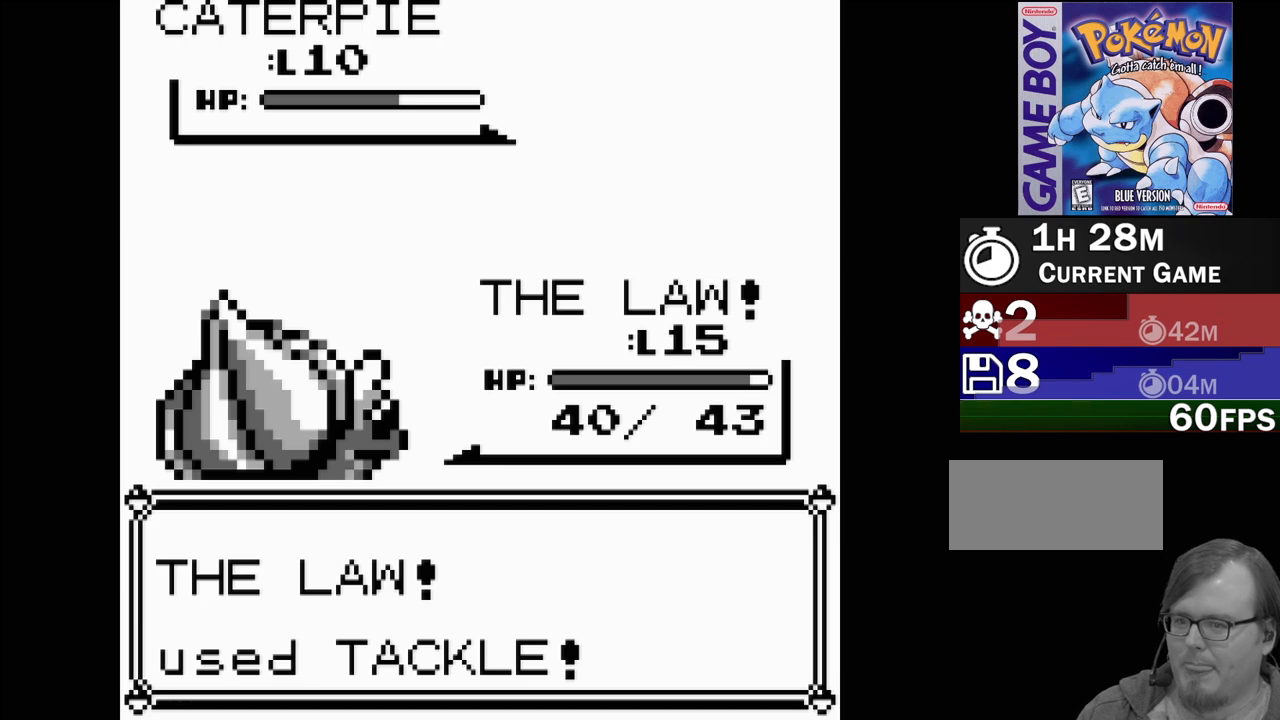
{"buttons": [], "events": []}
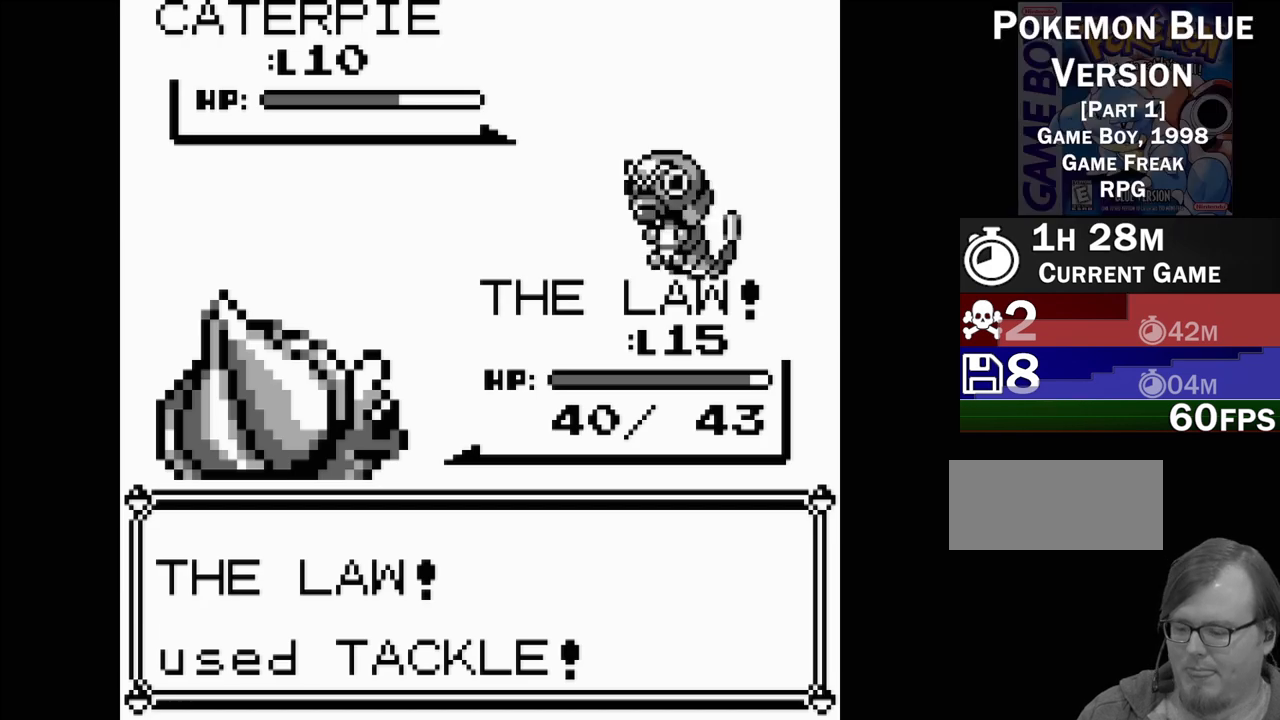
{"buttons": [], "events": []}
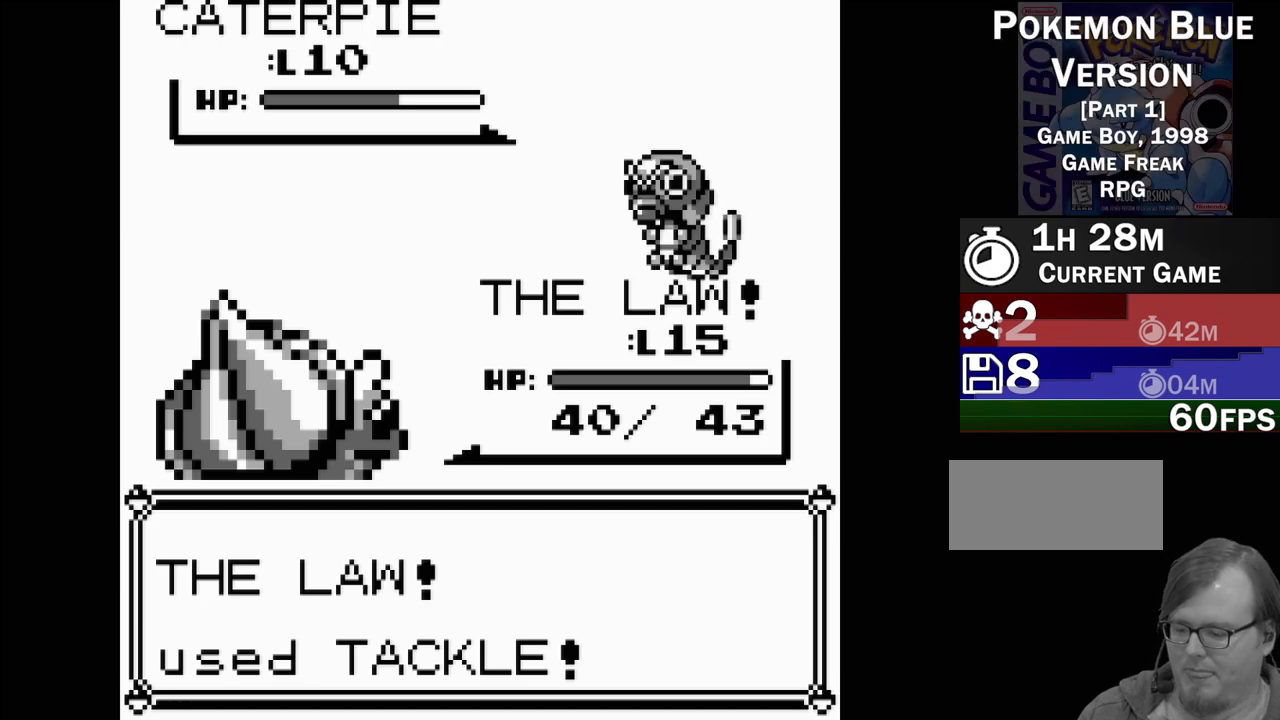
{"buttons": [], "events": []}
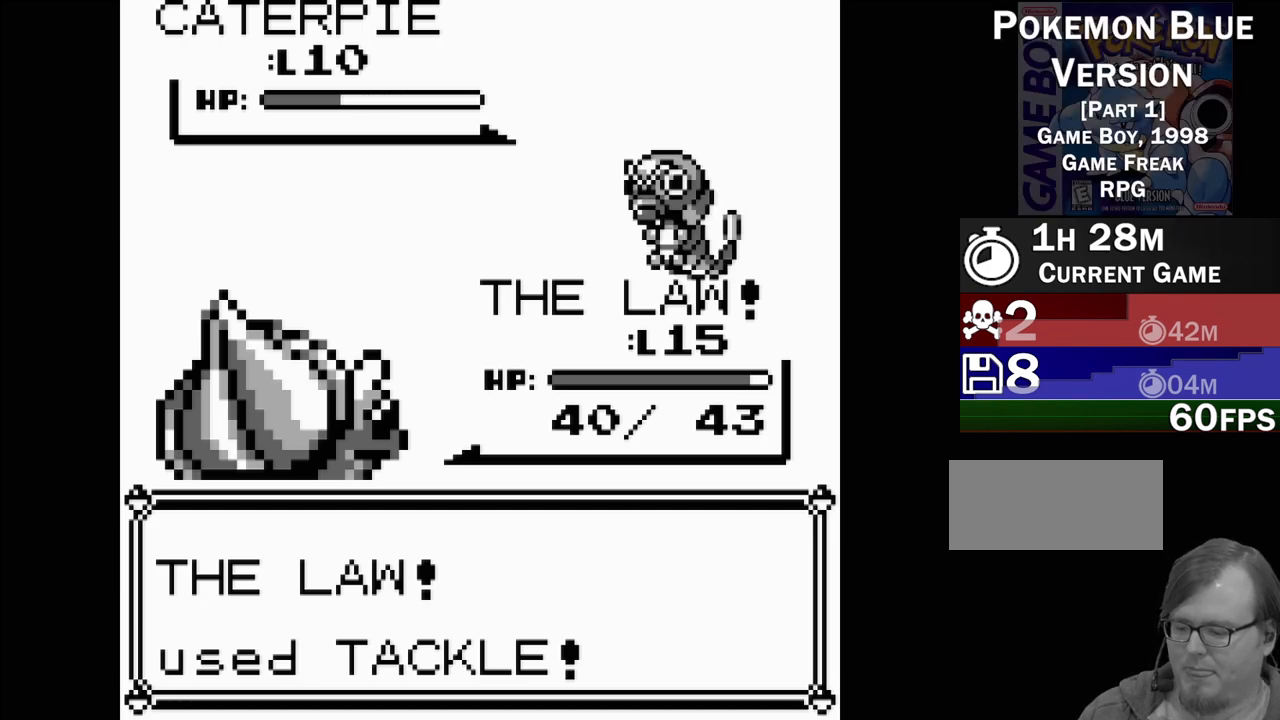
{"buttons": [], "events": []}
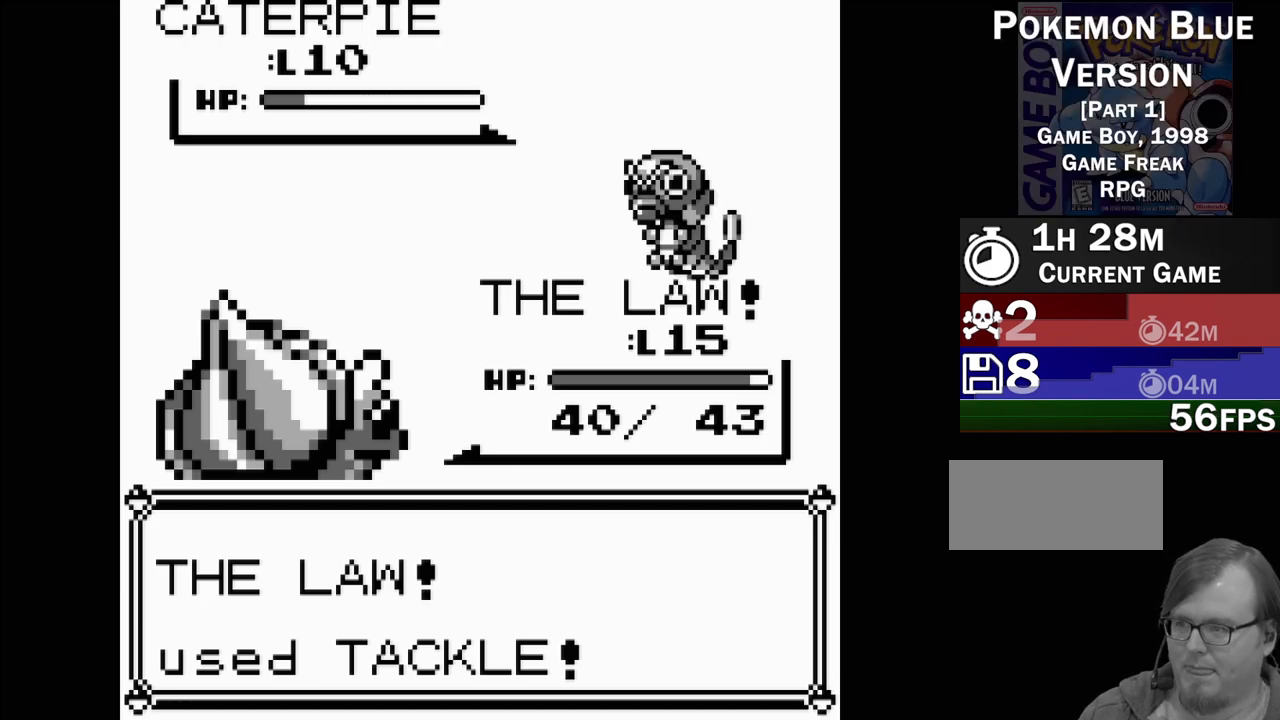
{"buttons": [], "events": []}
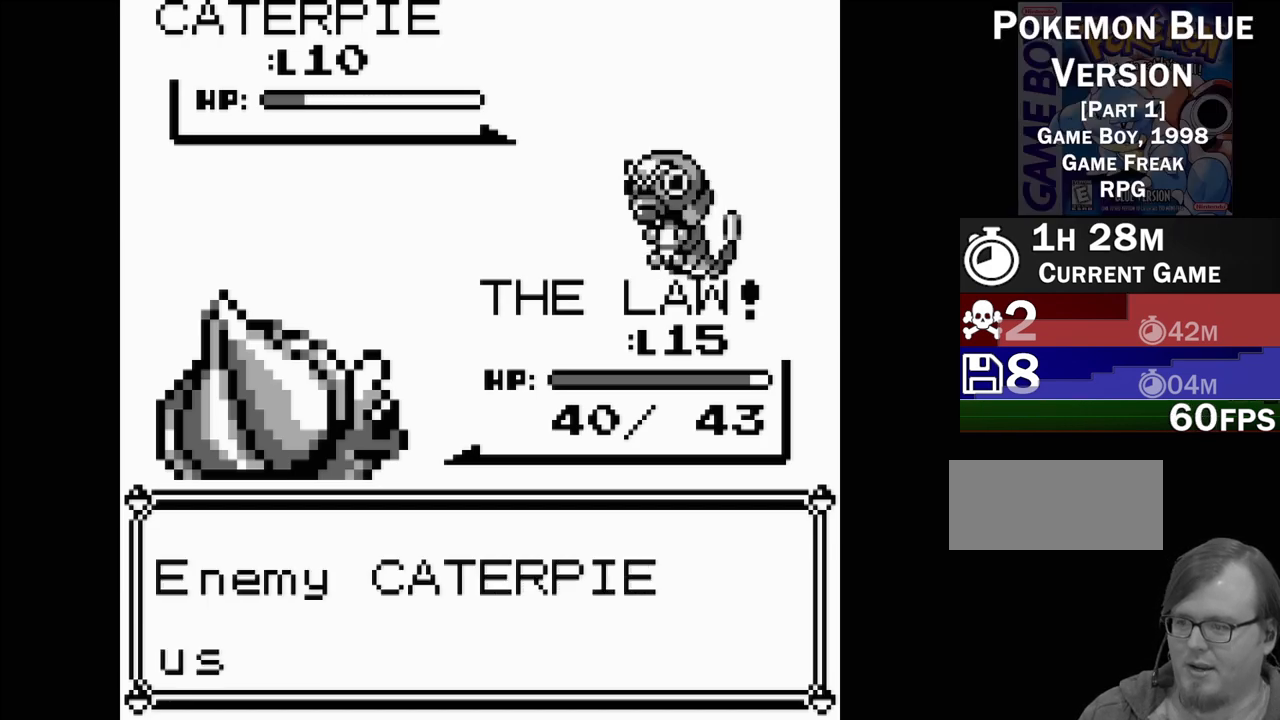
{"buttons": ["A"], "events": [[383, "A", "down"]]}
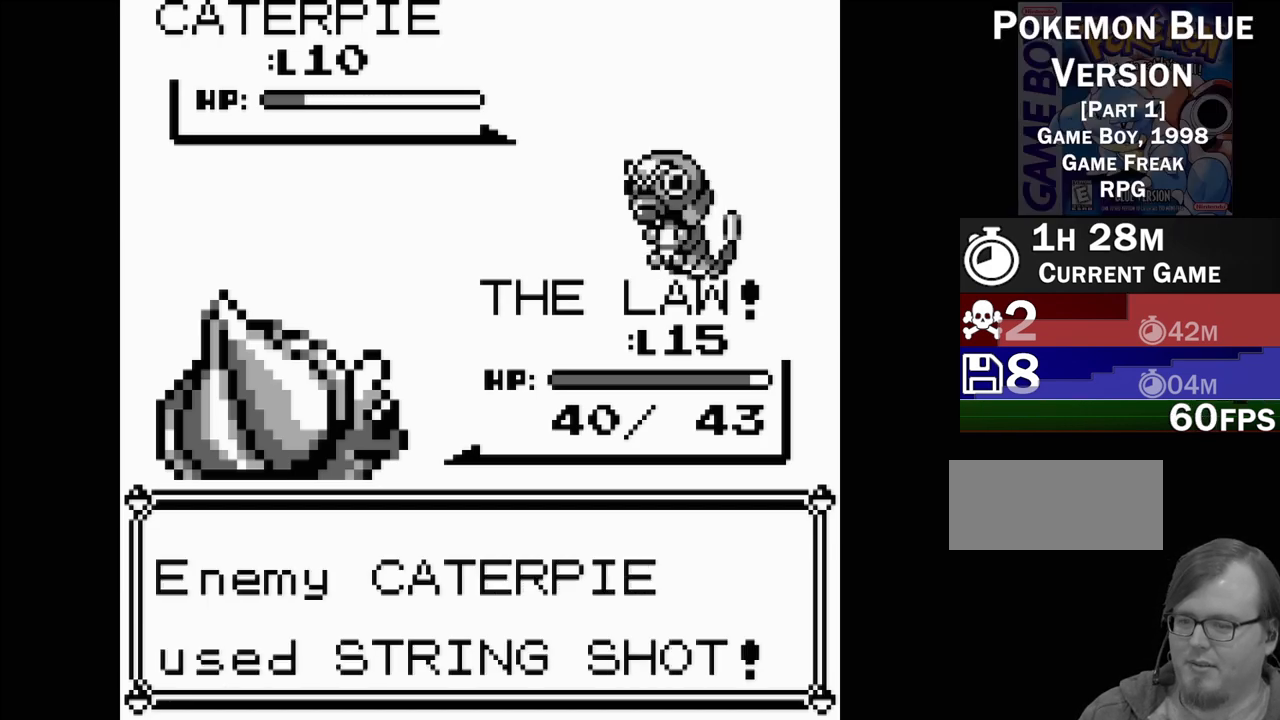
{"buttons": [], "events": [[17, "A", "up"]]}
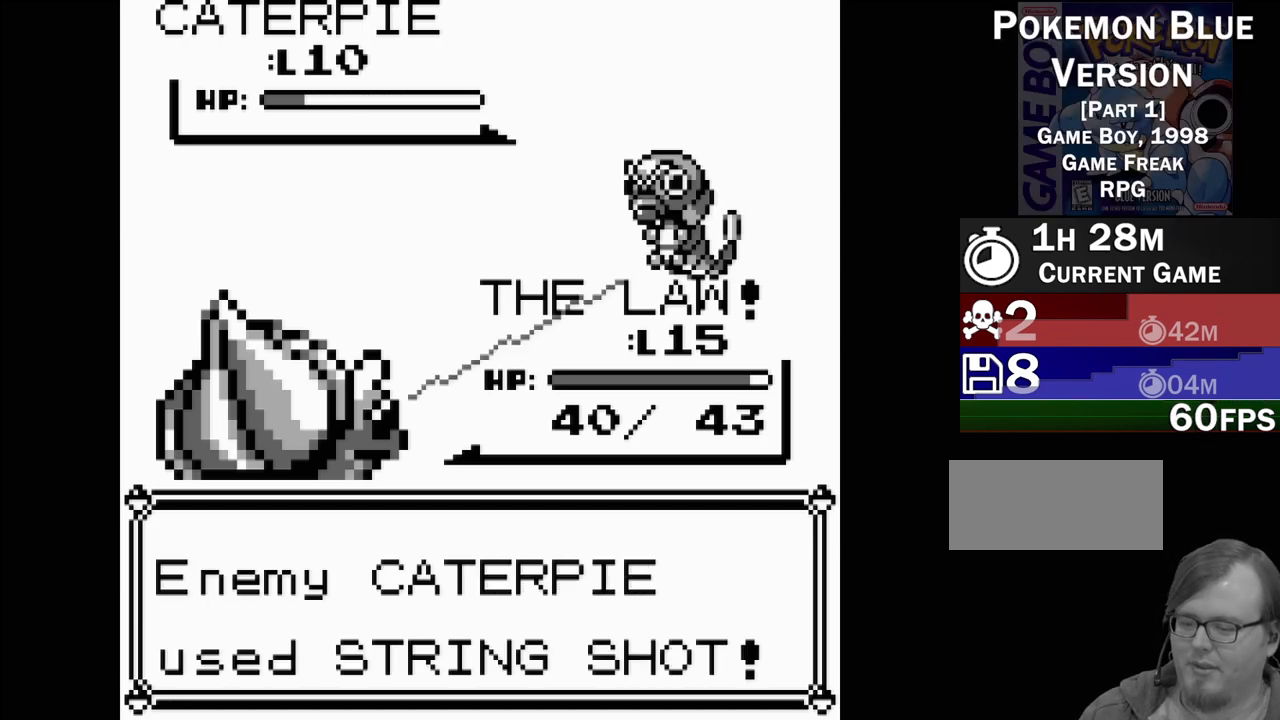
{"buttons": [], "events": []}
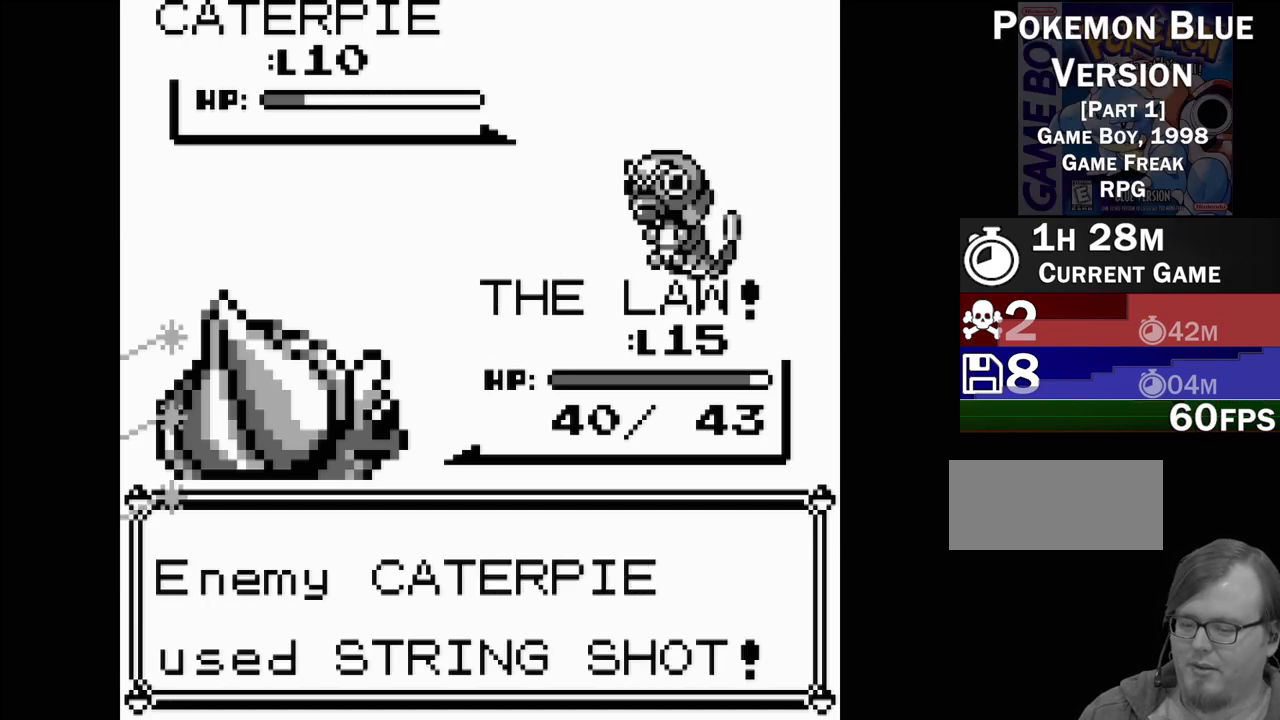
{"buttons": [], "events": []}
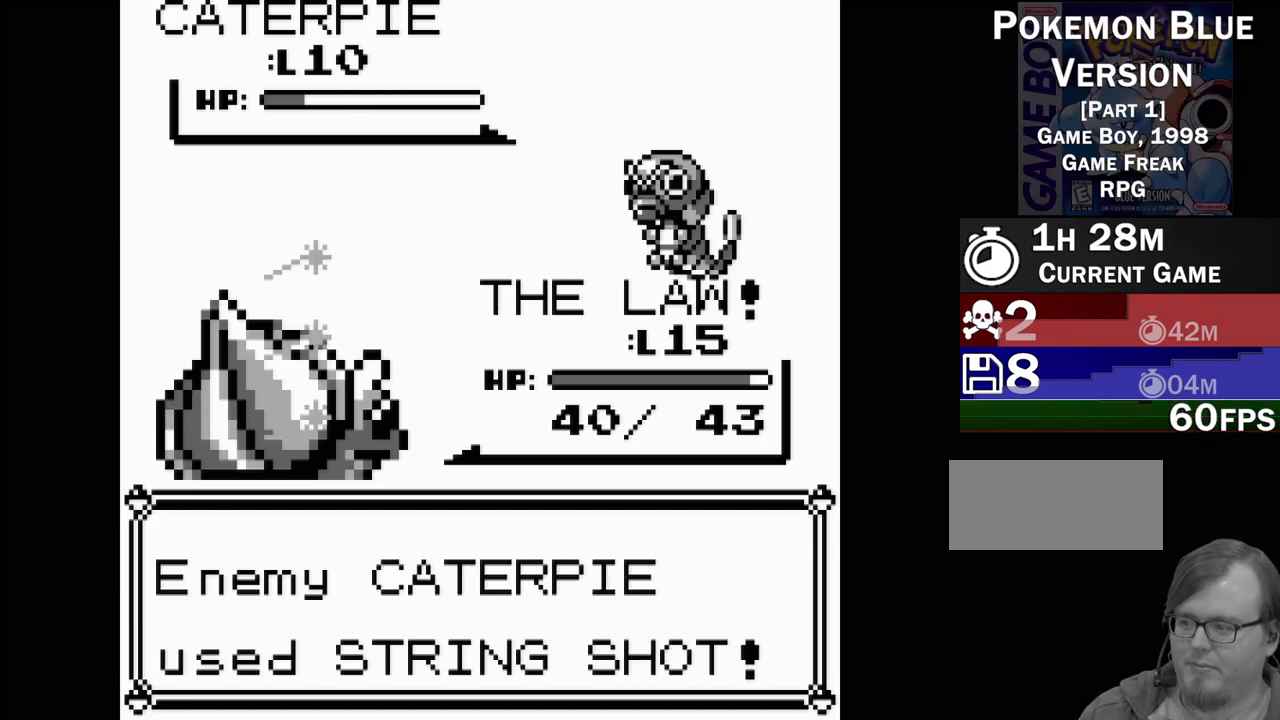
{"buttons": [], "events": []}
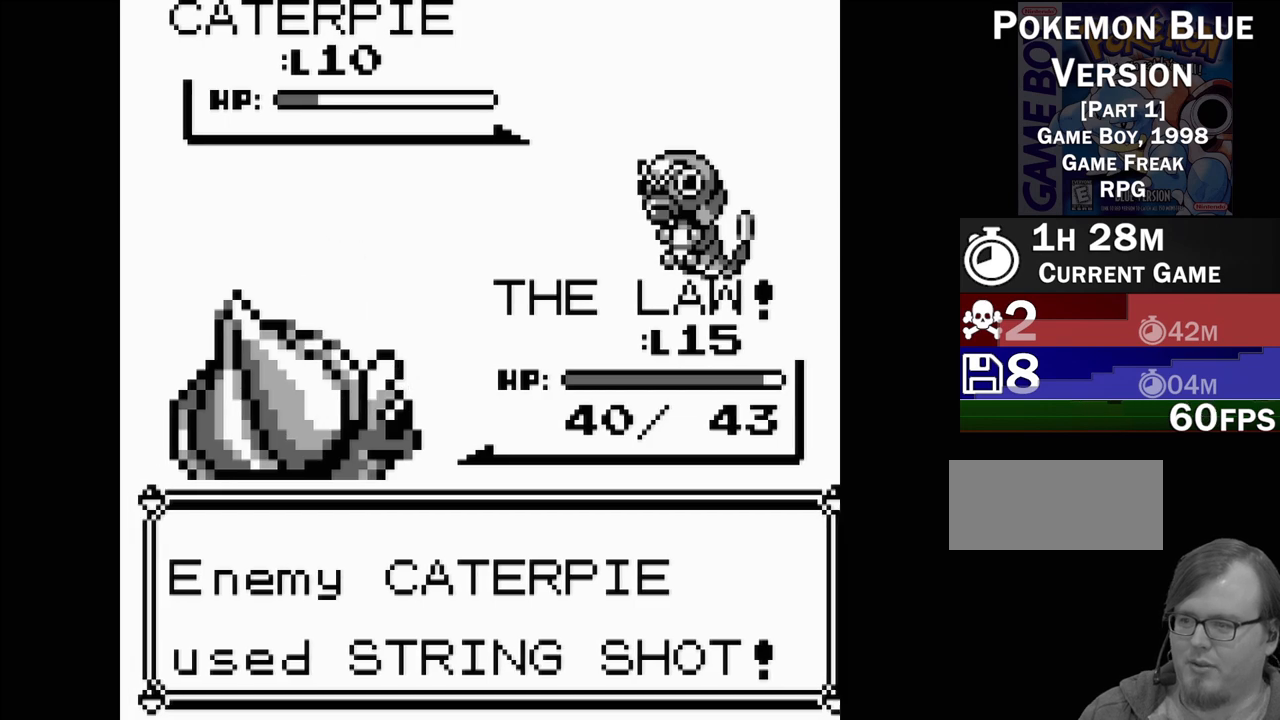
{"buttons": [], "events": []}
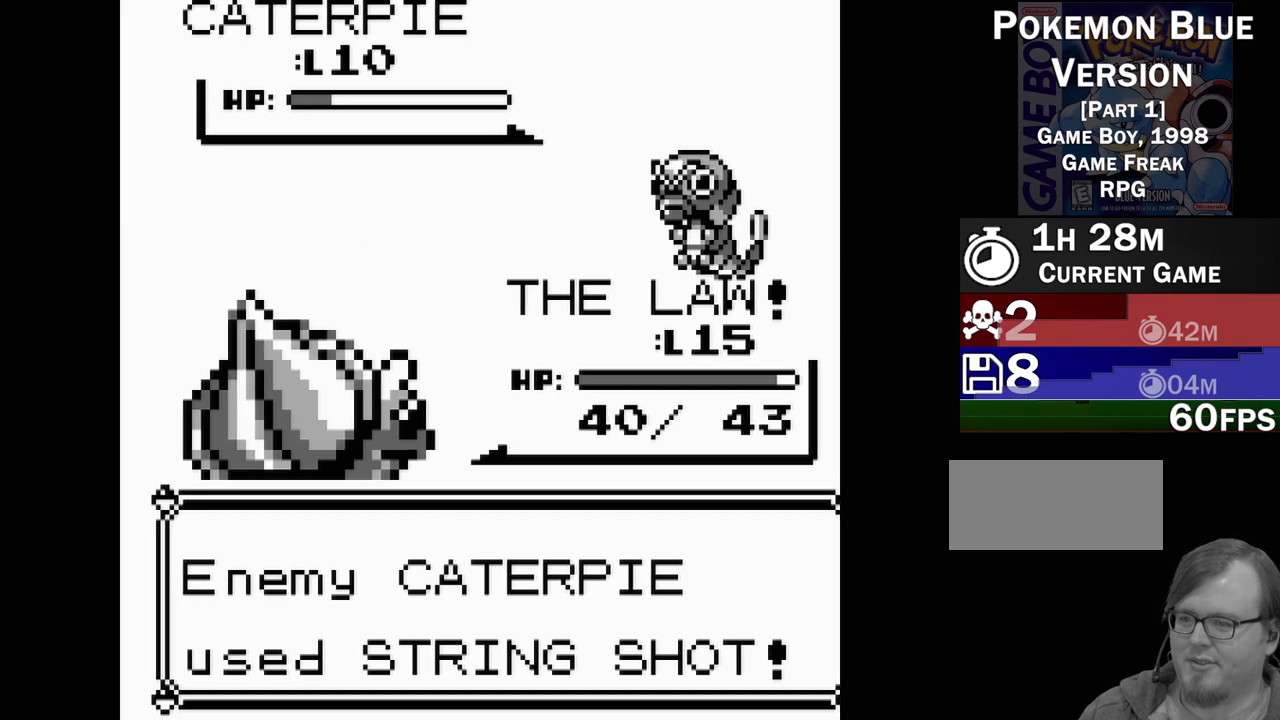
{"buttons": [], "events": []}
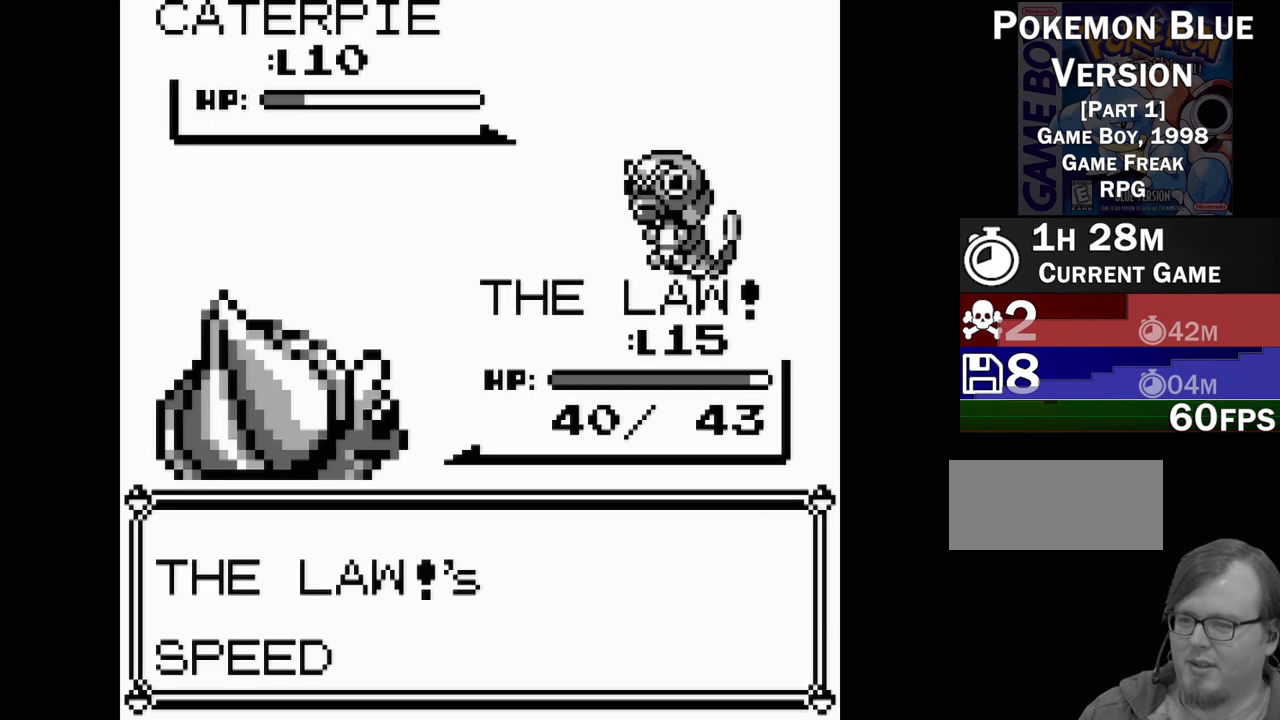
{"buttons": ["A"], "events": [[433, "A", "down"]]}
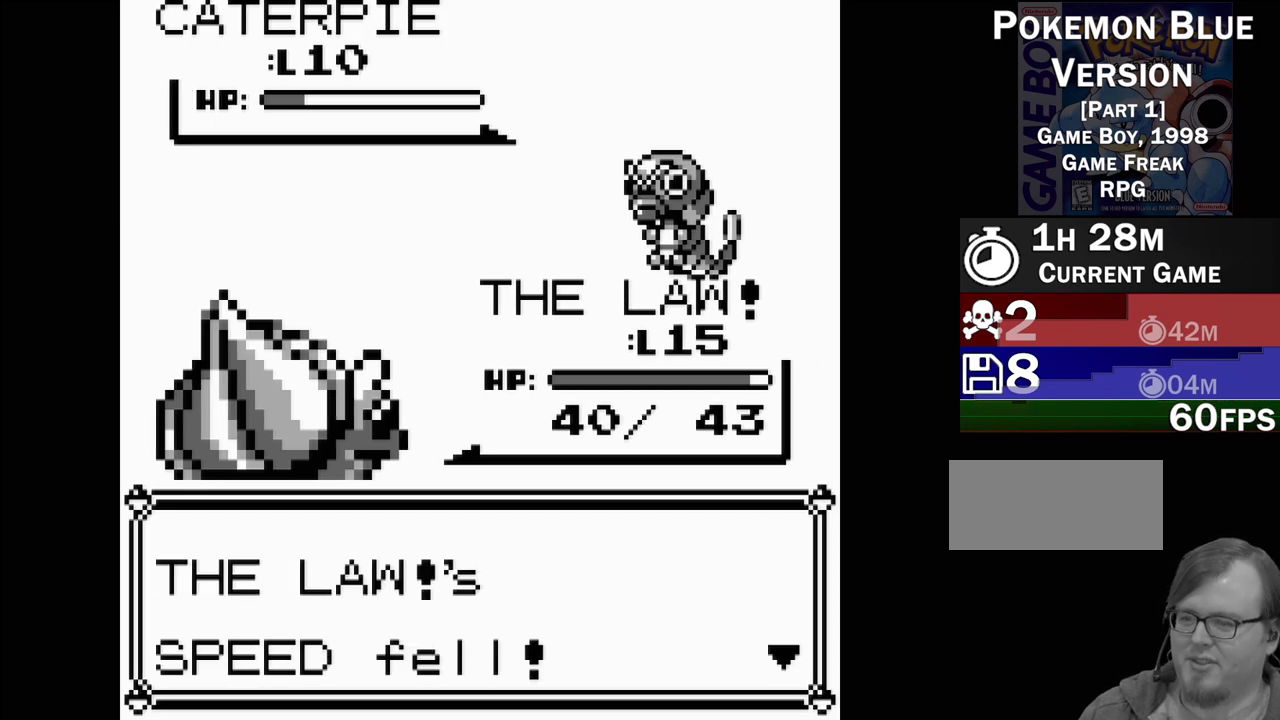
{"buttons": [], "events": [[100, "A", "up"]]}
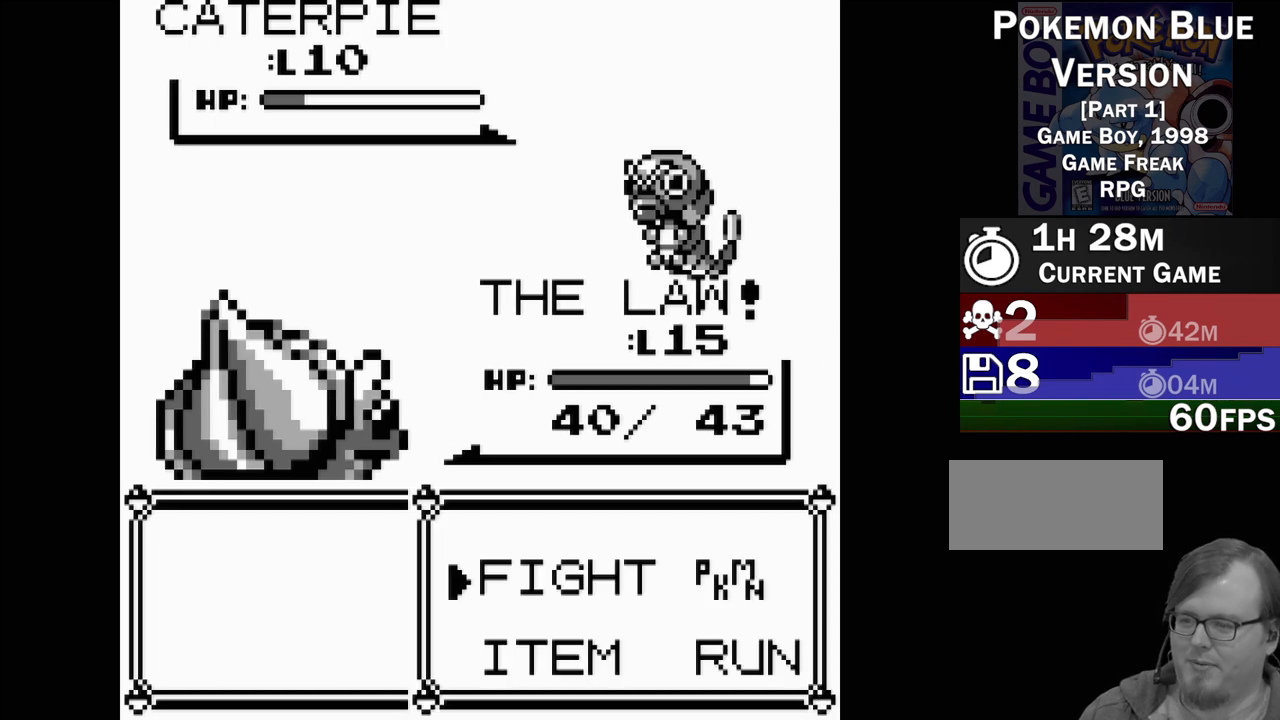
{"buttons": [], "events": [[67, "A", "down"], [217, "A", "up"]]}
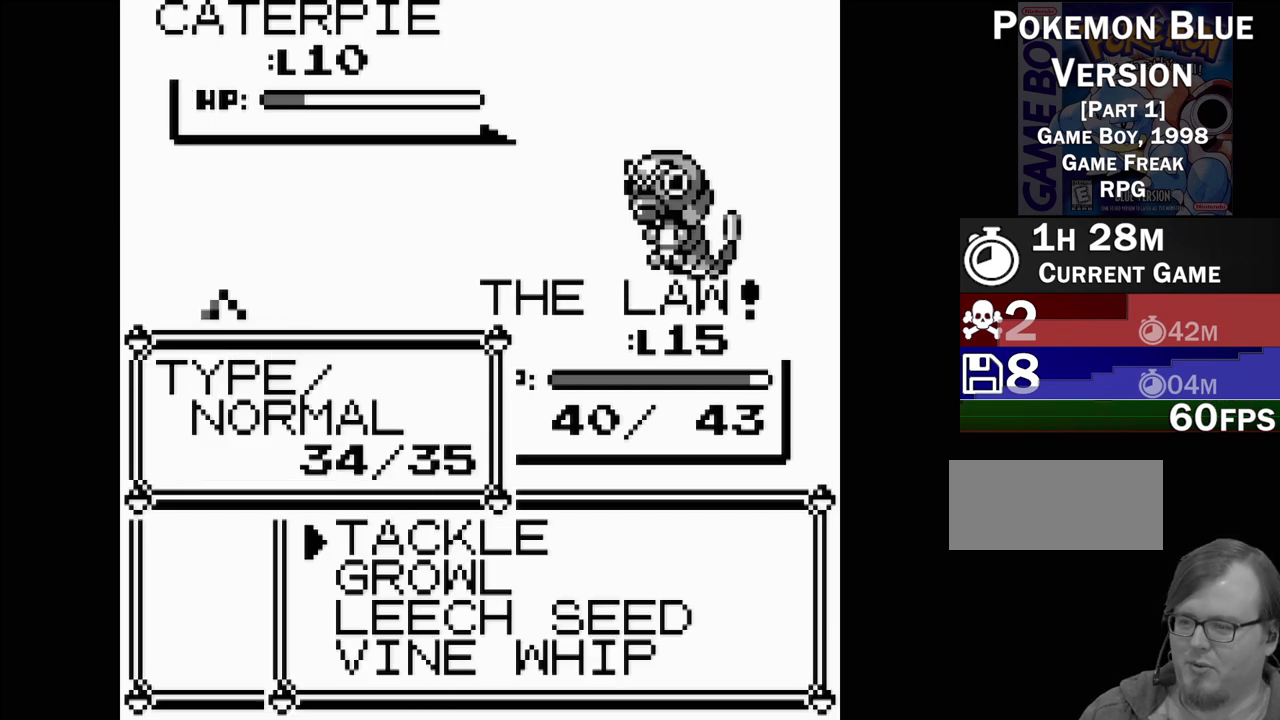
{"buttons": [], "events": [[150, "A", "down"], [250, "A", "up"]]}
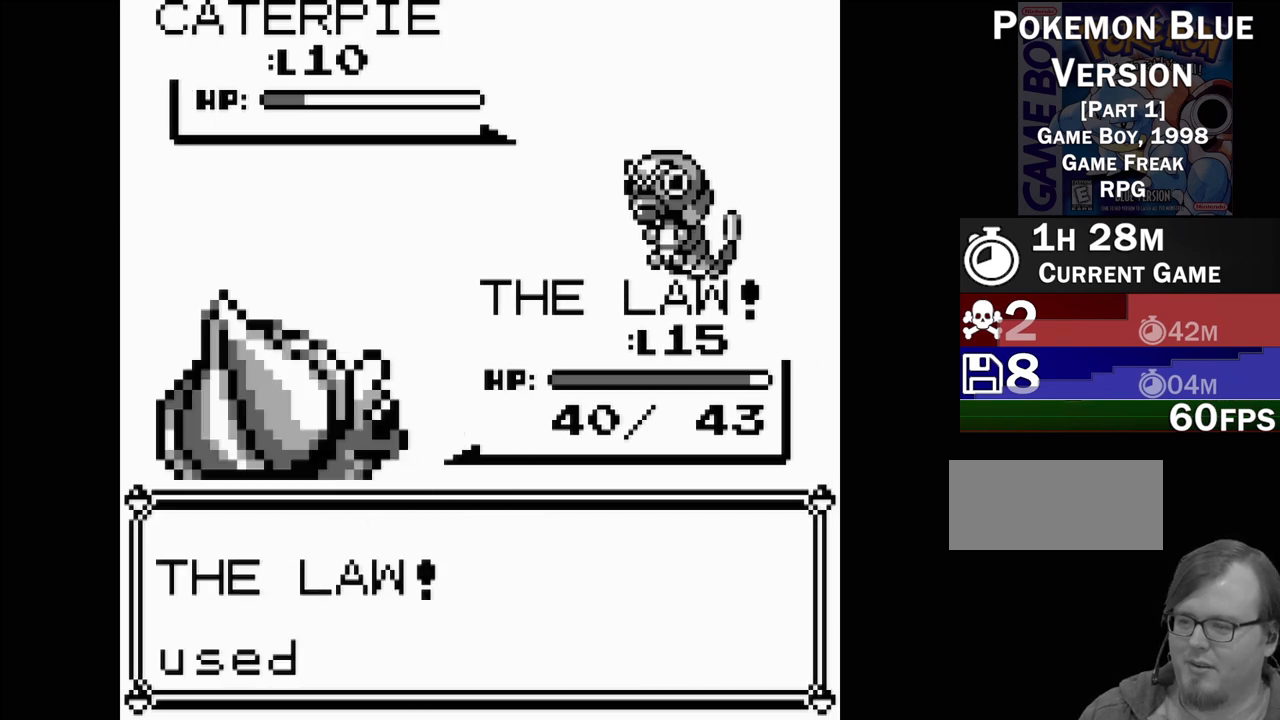
{"buttons": [], "events": []}
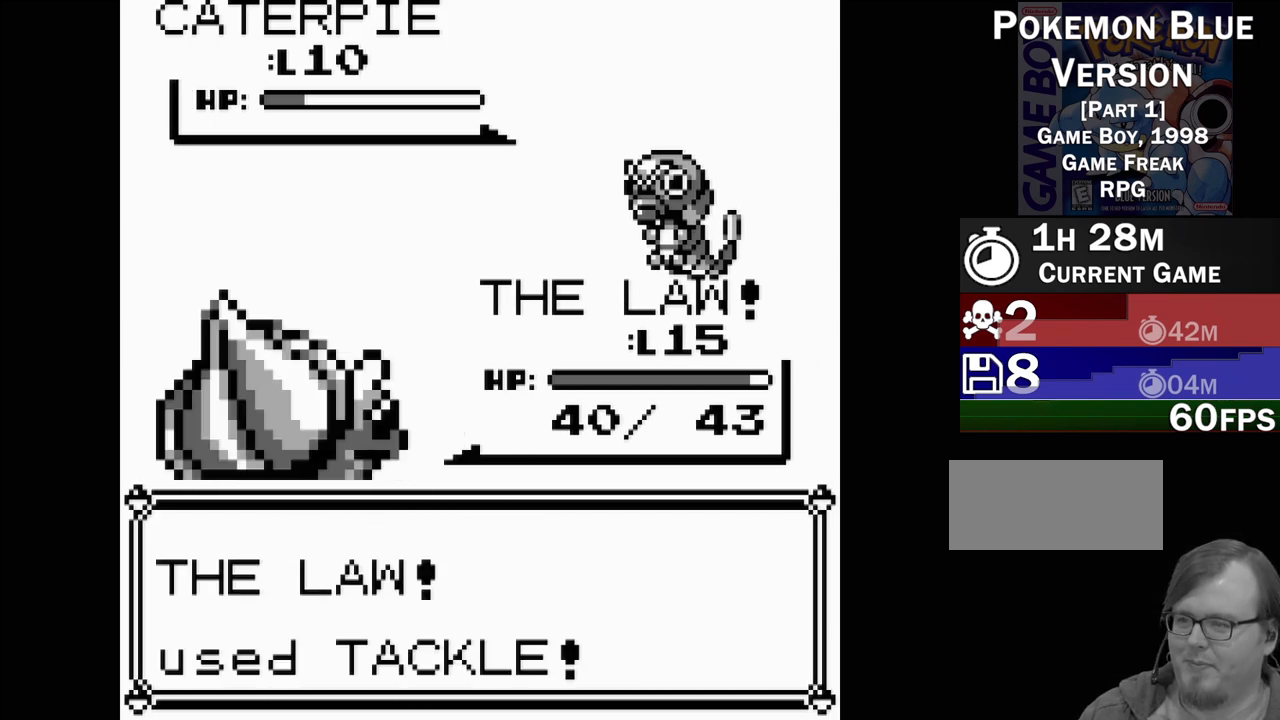
{"buttons": [], "events": []}
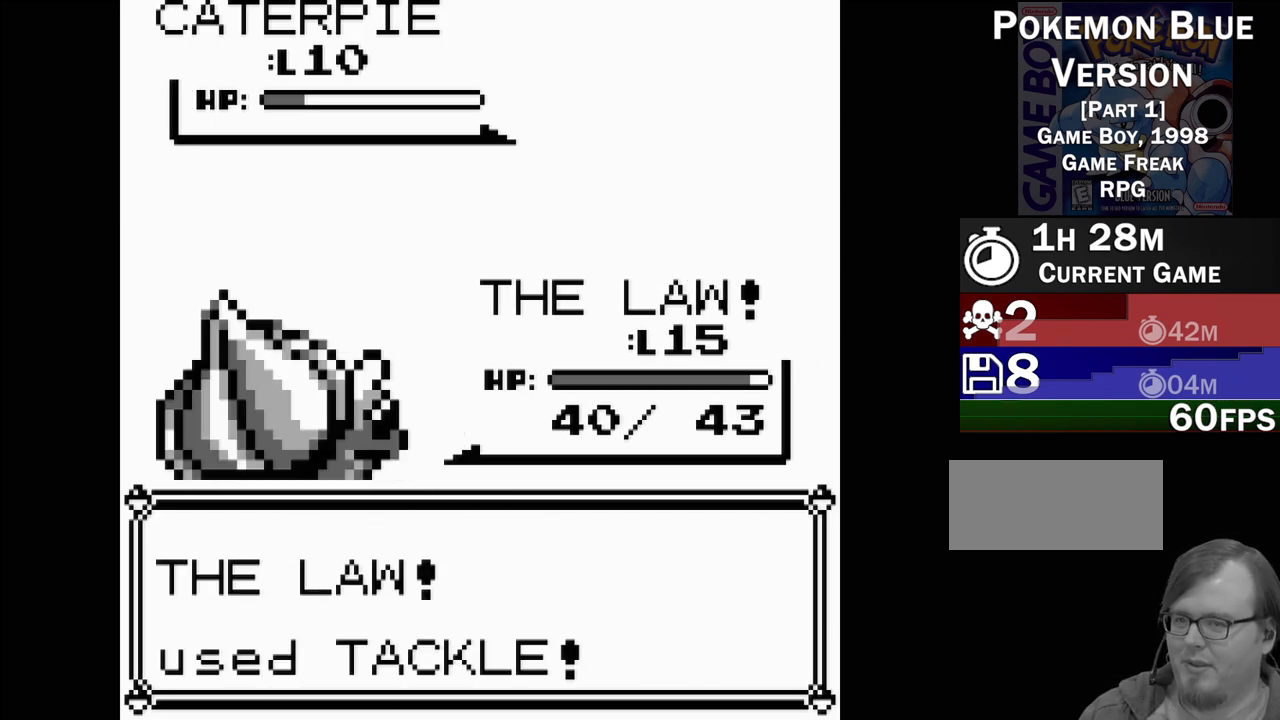
{"buttons": [], "events": []}
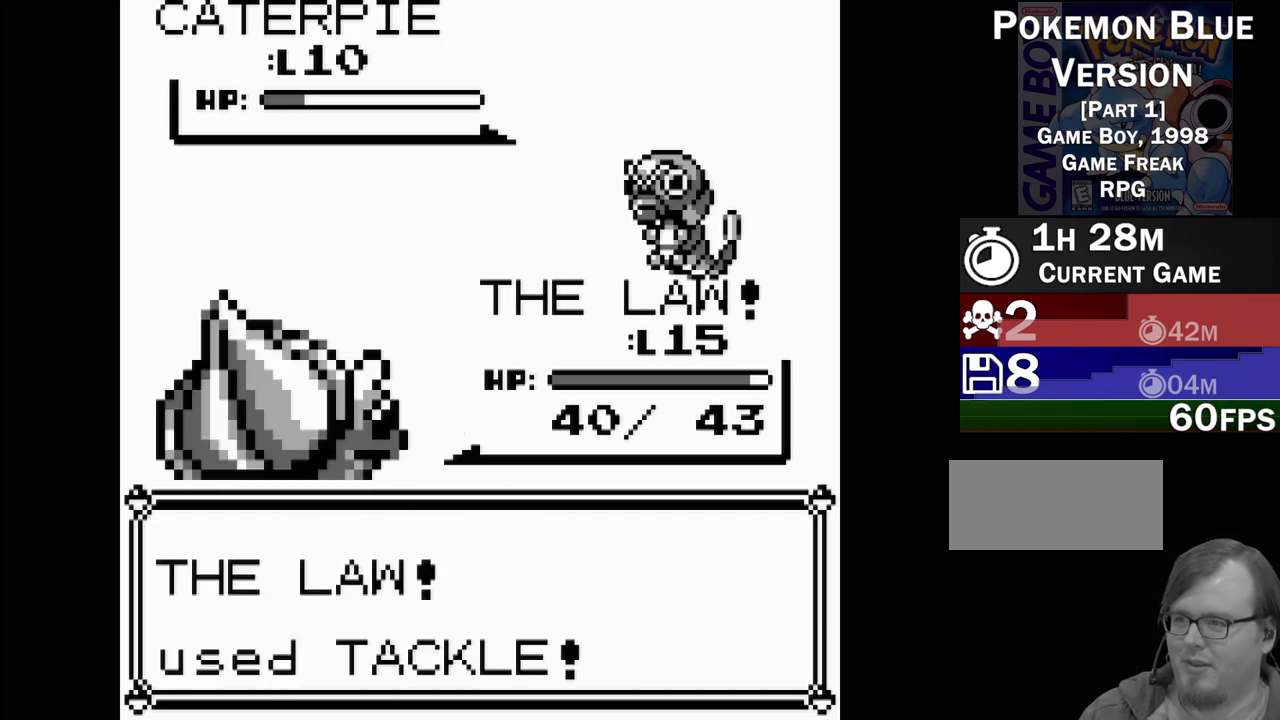
{"buttons": [], "events": []}
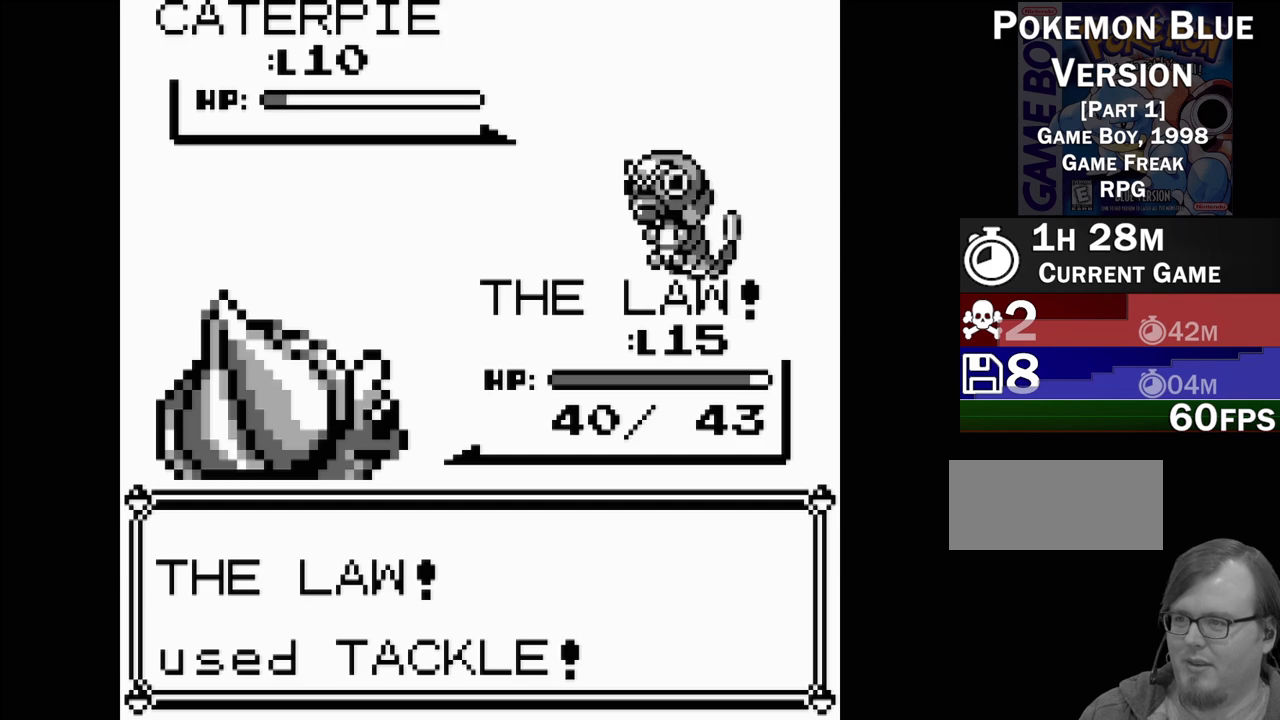
{"buttons": [], "events": []}